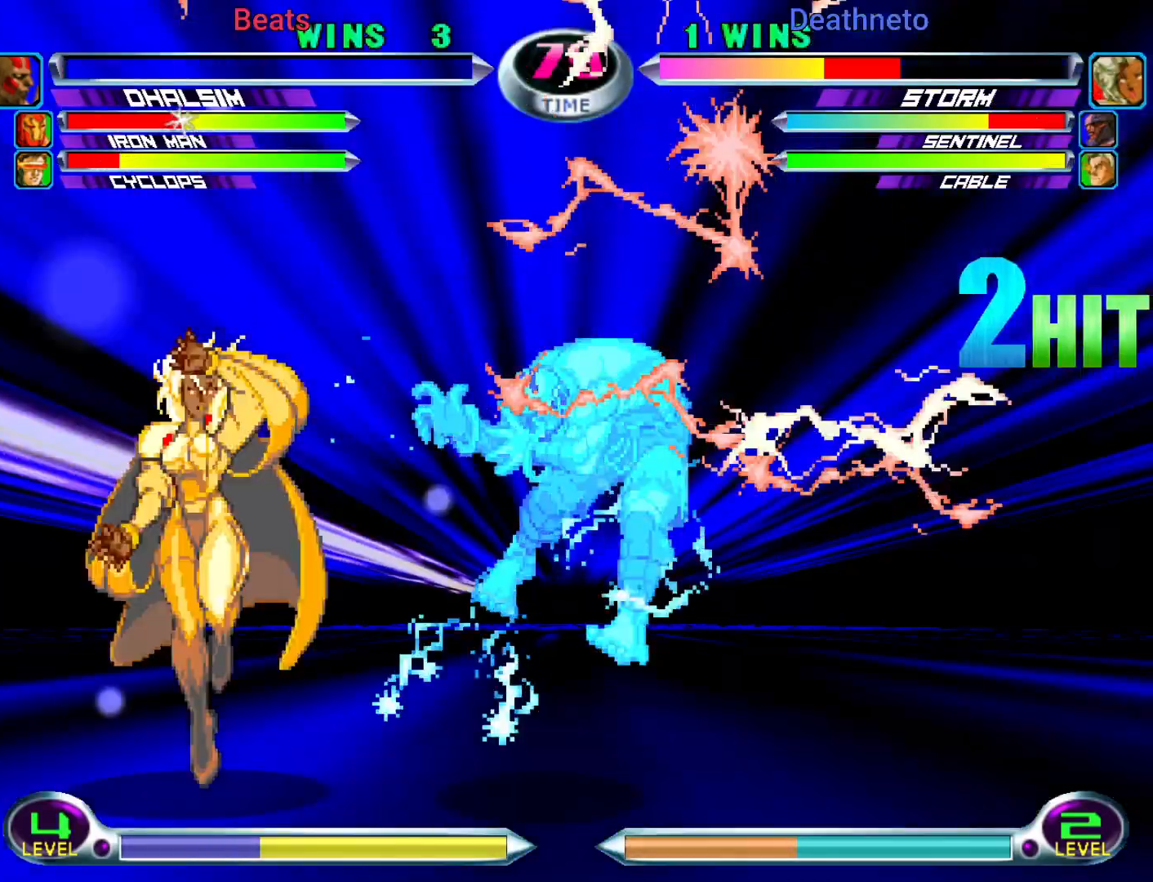
Gameplay with a controller (arcade stick); each line is a JSON object with the inputs held at the frame after it (dt_ms = milliseconds from this image to that frame). "events" lists button and stick changes between this image and that frame as [ms after this image, input, new state], when the widget could be followed in between. Not read: L3 R3.
{"dt_ms": 500, "buttons": [], "left_stick": "center", "events": []}
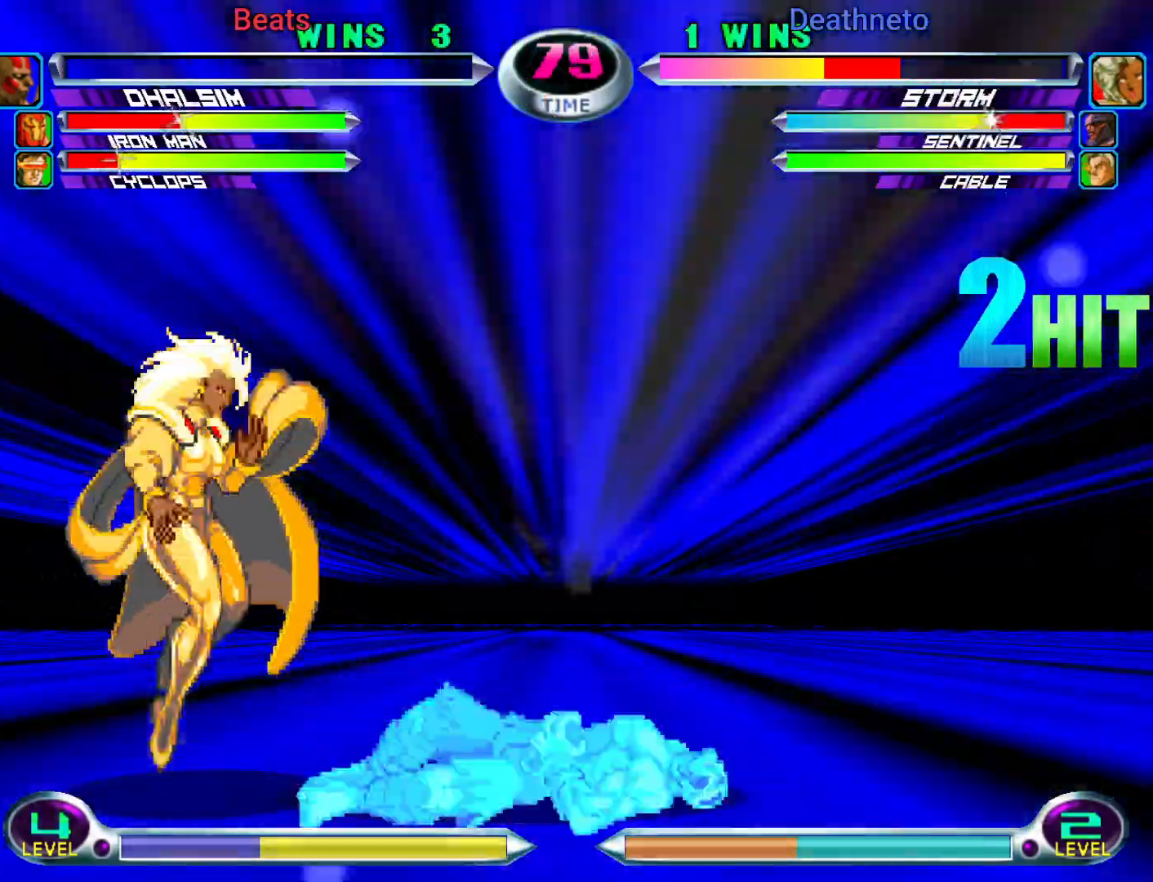
{"dt_ms": 500, "buttons": [], "left_stick": "center", "events": []}
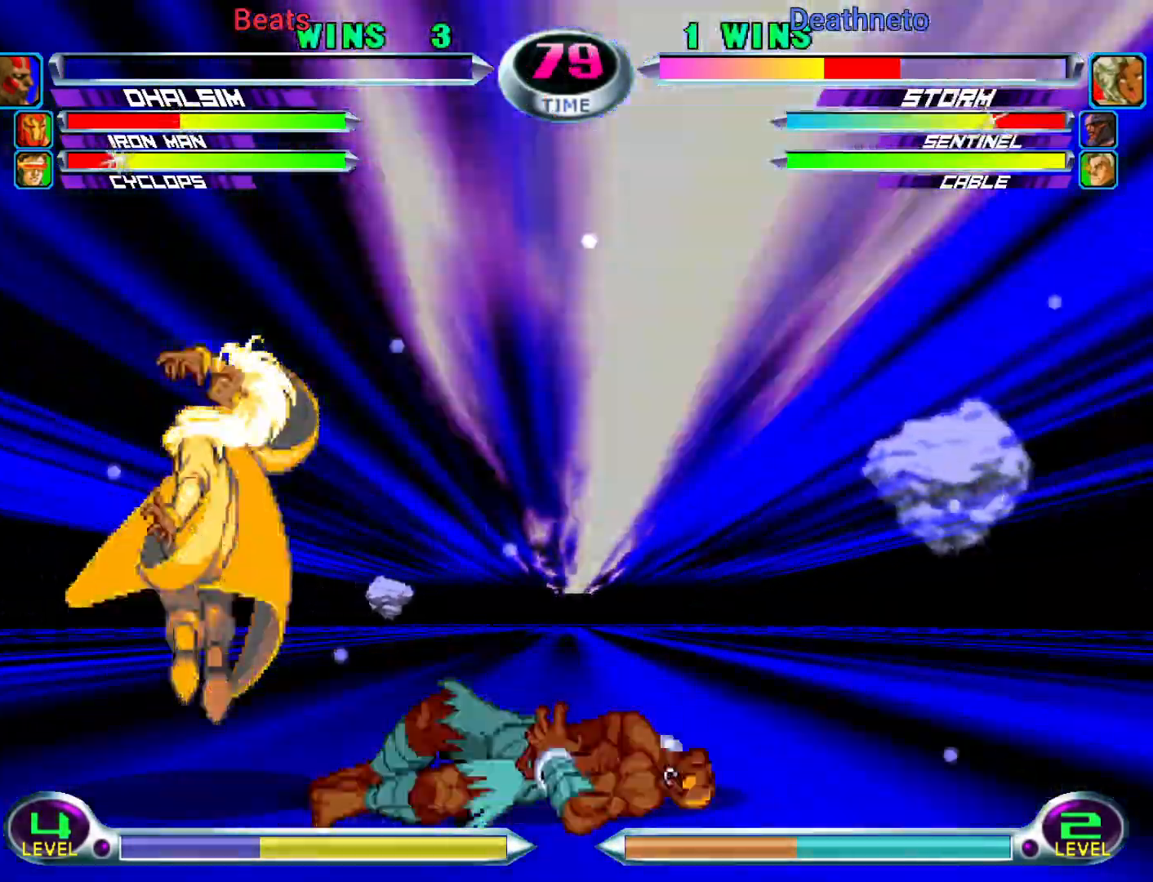
{"dt_ms": 500, "buttons": [], "left_stick": "center", "events": []}
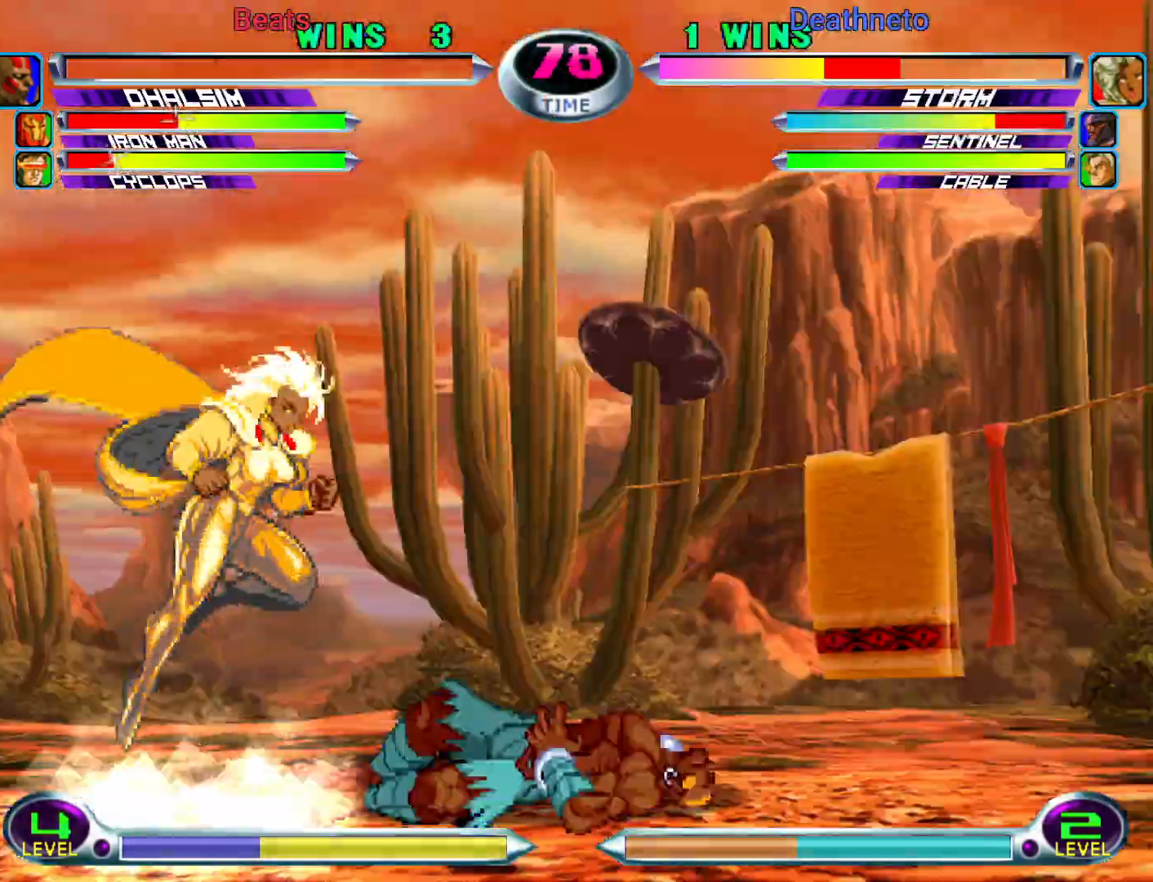
{"dt_ms": 500, "buttons": [], "left_stick": "down-right", "events": [[217, "CIRCLE", "down"], [300, "CIRCLE", "up"], [333, "left_stick", "down-right"], [400, "CIRCLE", "down"], [450, "CIRCLE", "up"]]}
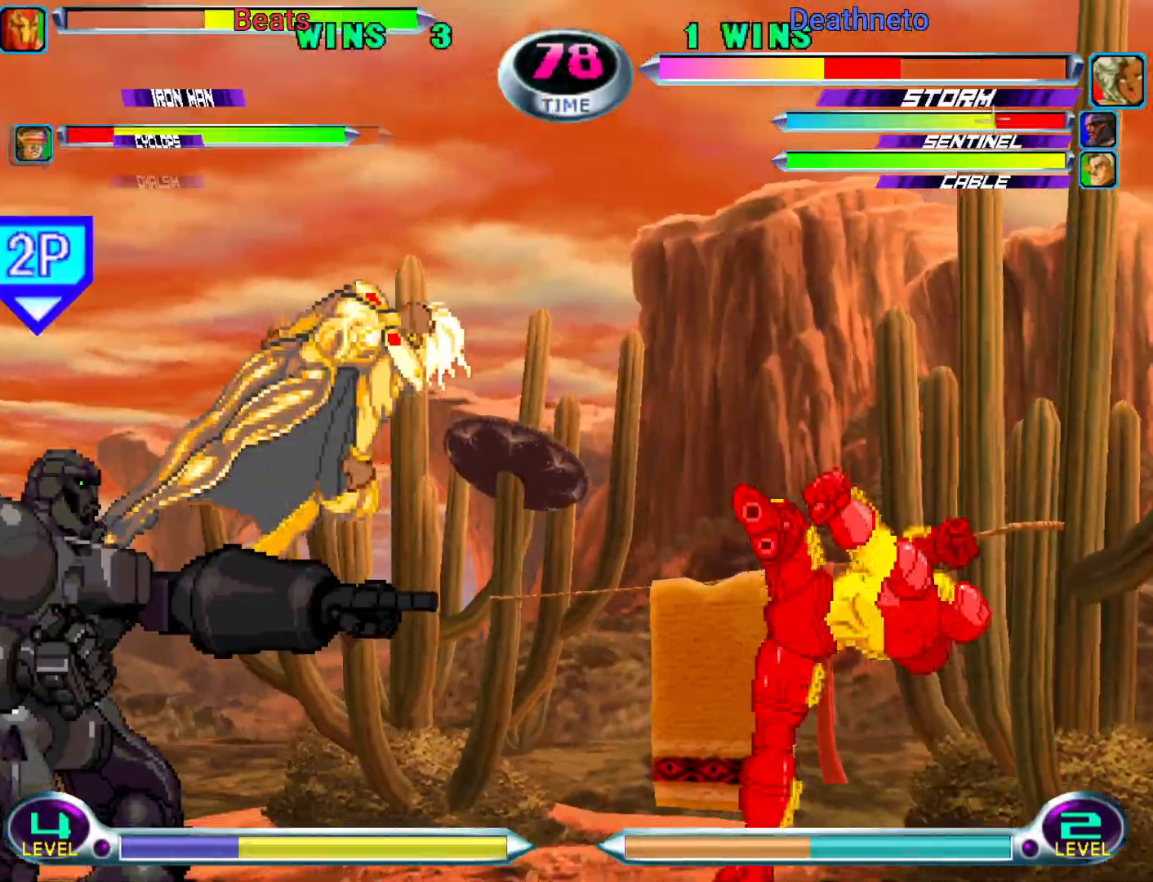
{"dt_ms": 1000, "buttons": ["R2"], "left_stick": "down-right"}